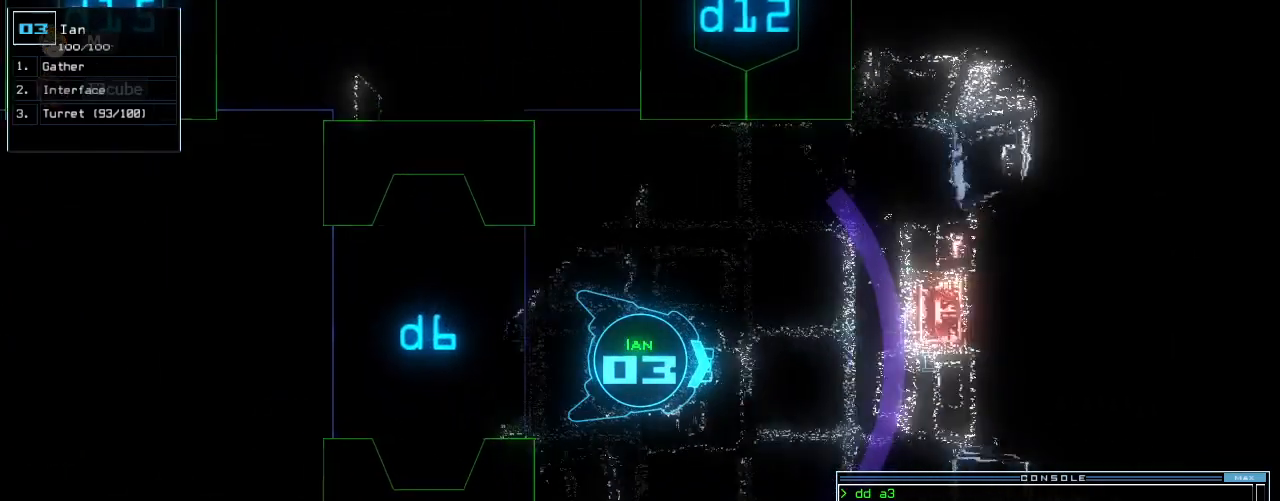
Gameplay with keyboard; each line is a JSON object with the keys held at the frame after it. "events" lists presses ("down") and releases ("up") of ".", "0", "1", "2", "3", "4", "5", "6", "7", "8", "9", "a", "b", "backspace", "c", "caps_lock", "comma", "ctrl_l", "ctrl_r", "d", "down", "e", "equals", "escape", "f", "f10", "h", "i", "j", "k", "l", "left", "m", "minus", "n", "o", "p", "quote", "r", "return", "right", "s", "semicolon", "shift_l", "shift_r", "space", "tab", "tilde", "u", "up", "v", "w", "x", "y" and "z" between this image and that frame as [ms after this image, input, new state], when the widget could be followed in between. No other keys are recorded. Mouse input is not recorded. Not read: g q t.
{"keys": ["right"], "events": [[188, "space", "up"], [250, "space", "down"], [271, "up", "up"], [312, "space", "up"], [438, "right", "down"]]}
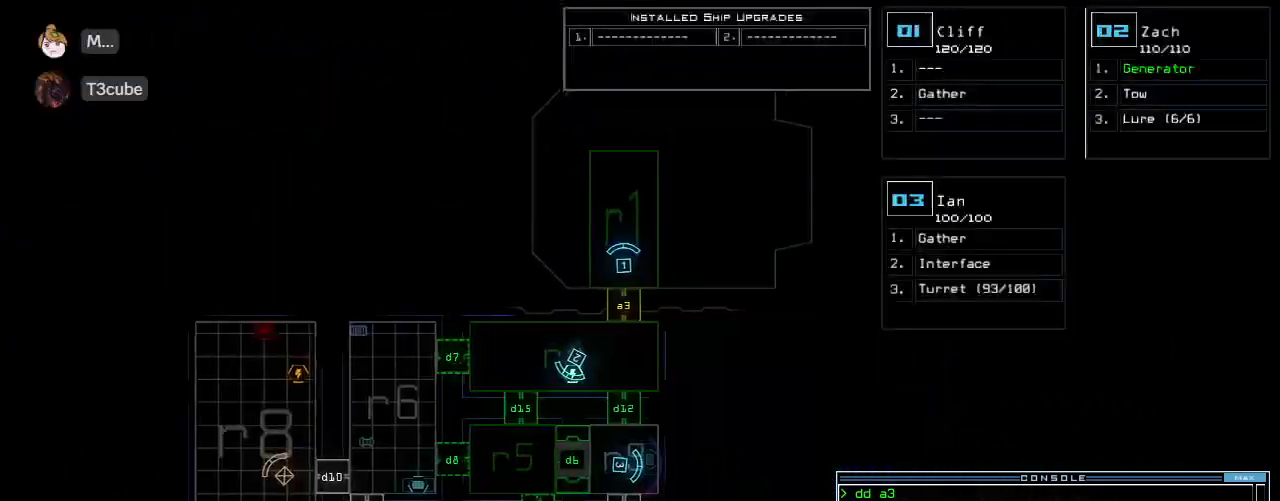
{"keys": [], "events": [[146, "right", "up"], [396, "c", "down"], [438, "c", "up"]]}
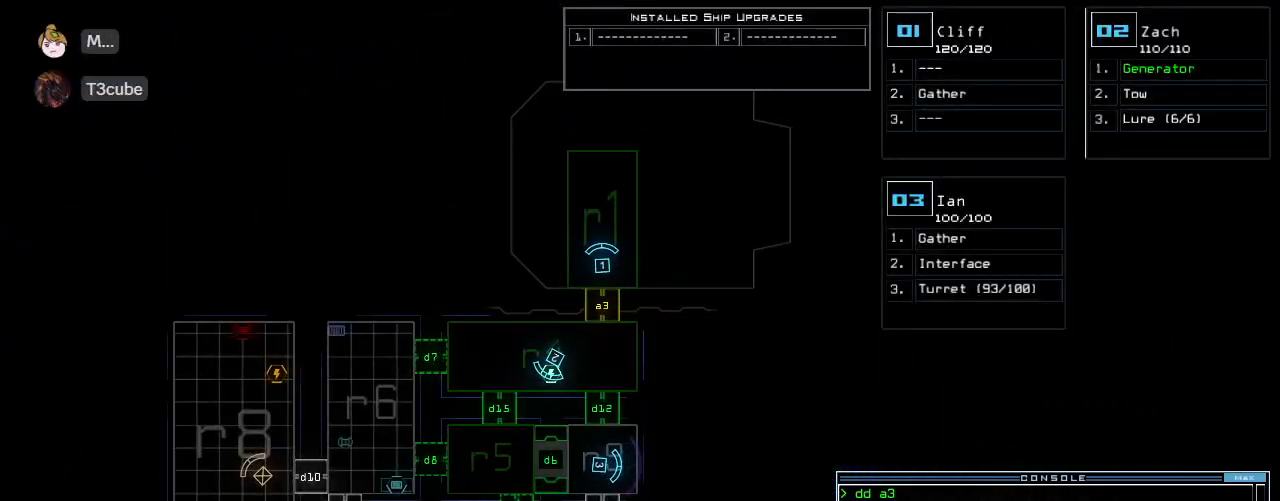
{"keys": [], "events": [[21, "c", "down"], [83, "return", "down"], [104, "c", "up"], [167, "return", "up"]]}
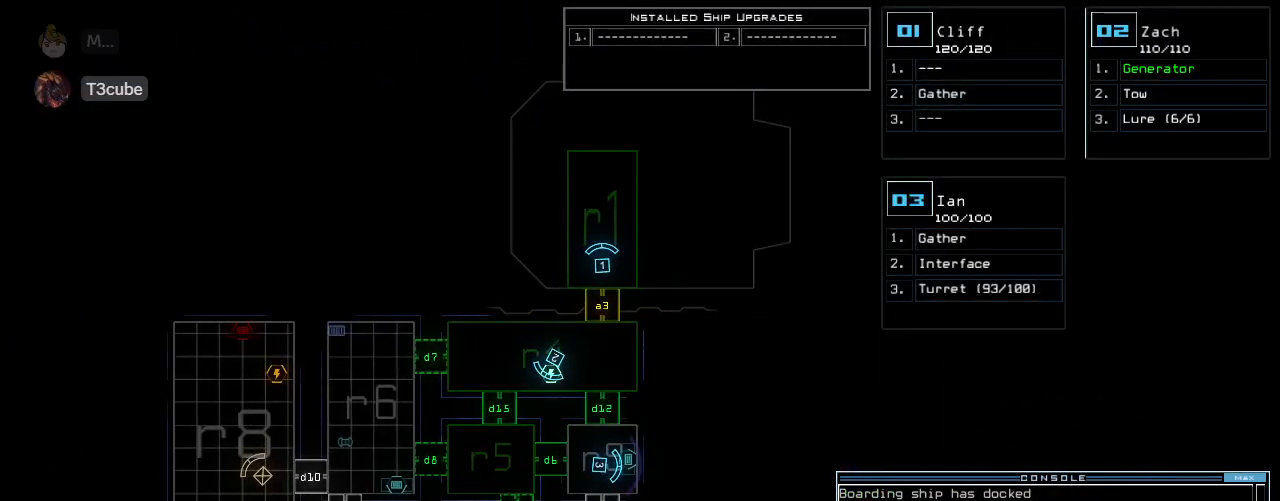
{"keys": ["down", "right"]}
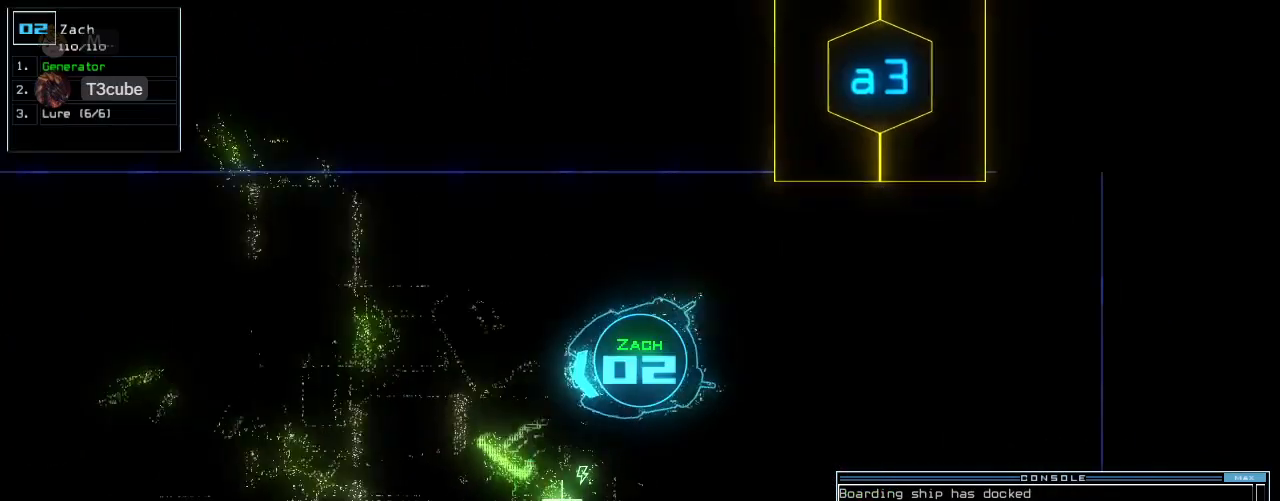
{"keys": ["down"], "events": [[83, "right", "up"], [208, "left", "down"], [396, "left", "up"]]}